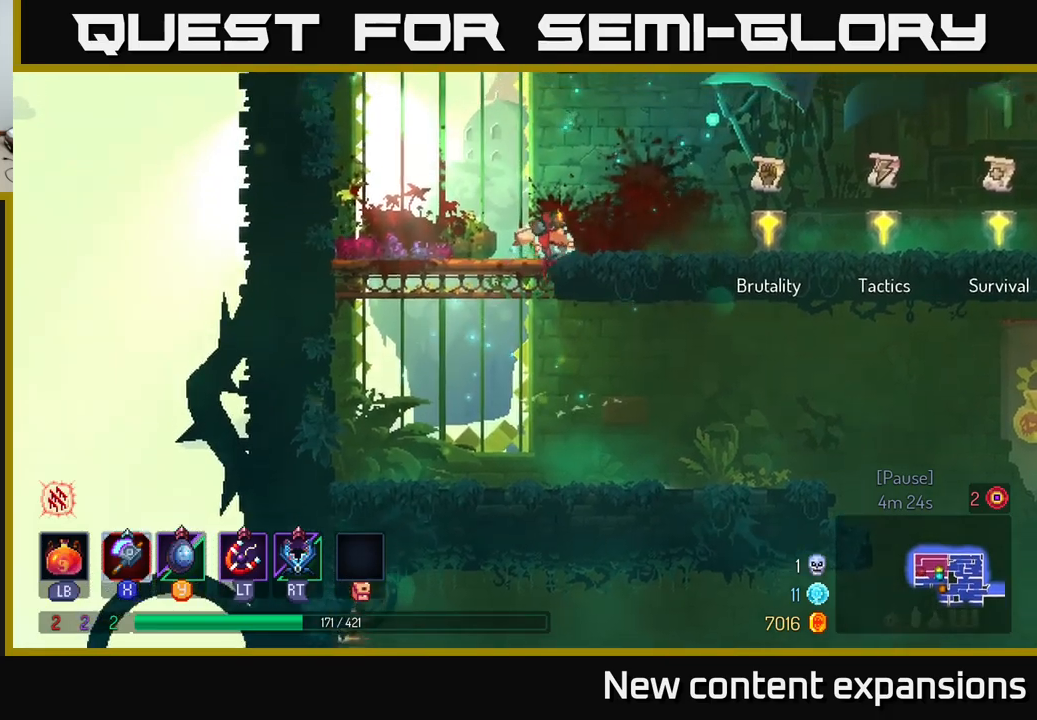
Gameplay with a controller (Xbox layout); each line is a JSON object with the inputs held at the frame after it. "events" lists button and stick changes between this image and that frame as [ms after this image, input, new state], when the widget could be followed in between.
{"buttons": [], "left_stick": "right", "right_stick": "center", "events": [[233, "left_stick", "right"], [383, "B", "down"], [450, "B", "up"]]}
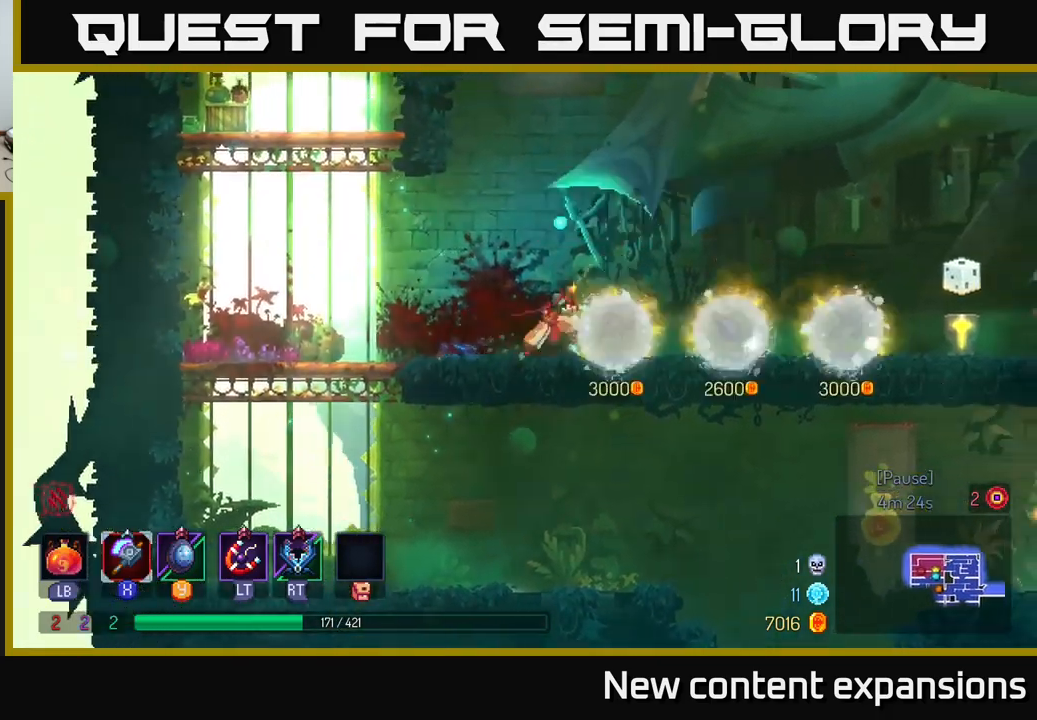
{"buttons": [], "left_stick": "center", "right_stick": "center", "events": [[17, "R1", "down"], [117, "R1", "up"], [317, "left_stick", "up"], [367, "left_stick", "left"], [450, "left_stick", "center"]]}
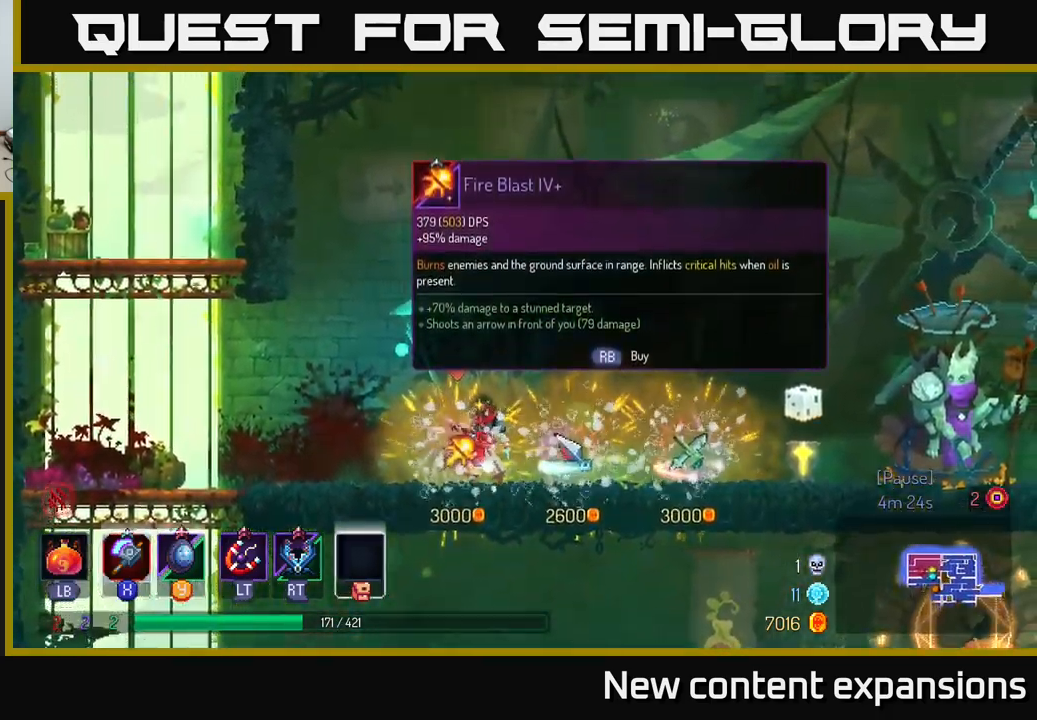
{"buttons": [], "left_stick": "center", "right_stick": "center", "events": []}
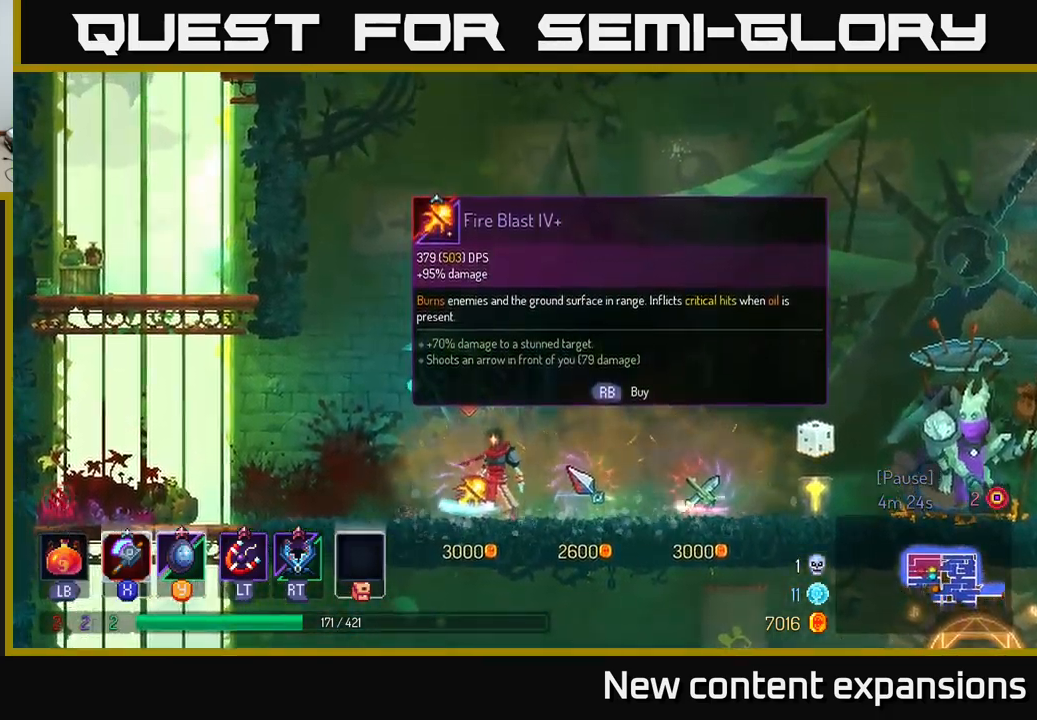
{"buttons": ["B"], "left_stick": "right", "right_stick": "center", "events": [[300, "left_stick", "right"], [417, "B", "down"]]}
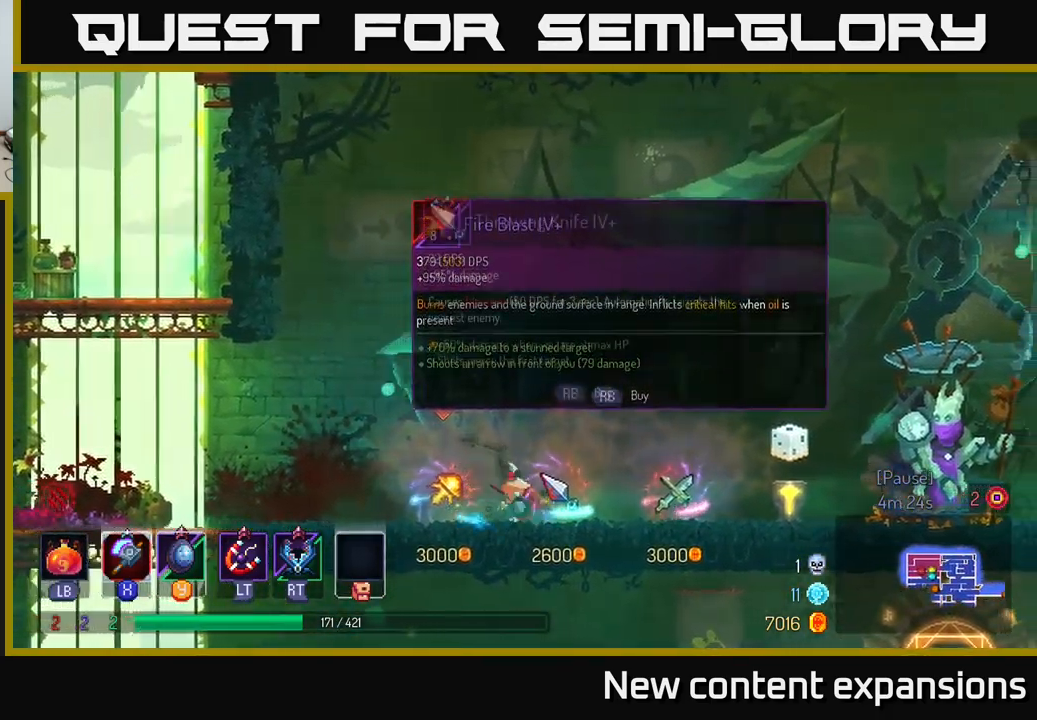
{"buttons": [], "left_stick": "left", "right_stick": "center", "events": [[83, "B", "up"], [217, "left_stick", "center"], [267, "left_stick", "left"]]}
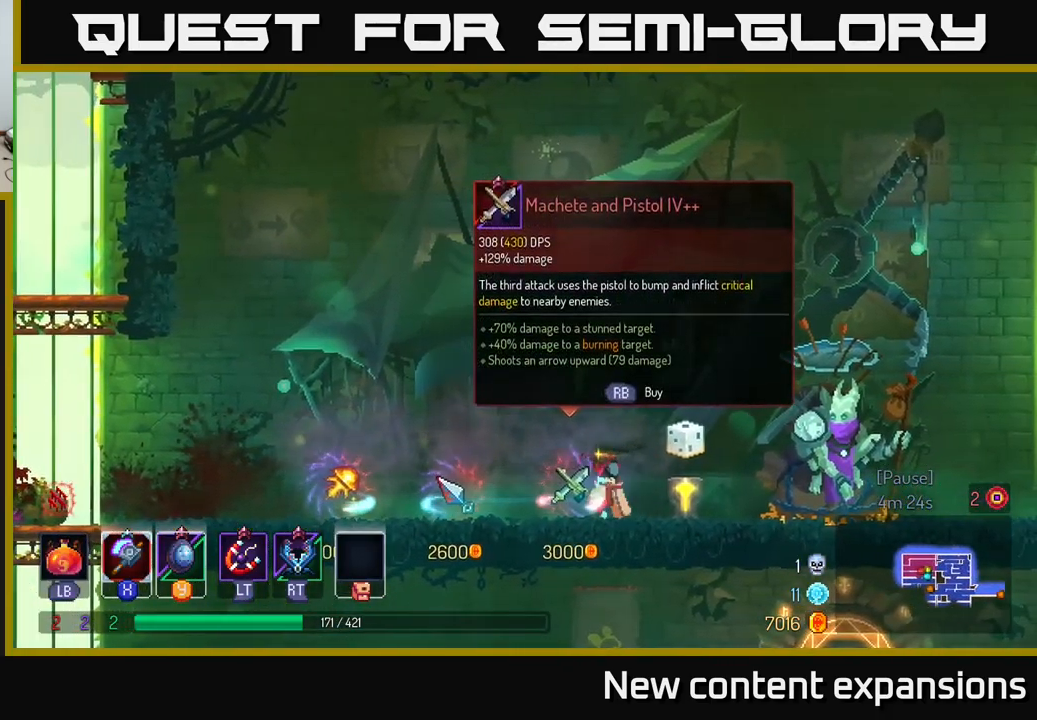
{"buttons": [], "left_stick": "left", "right_stick": "center", "events": []}
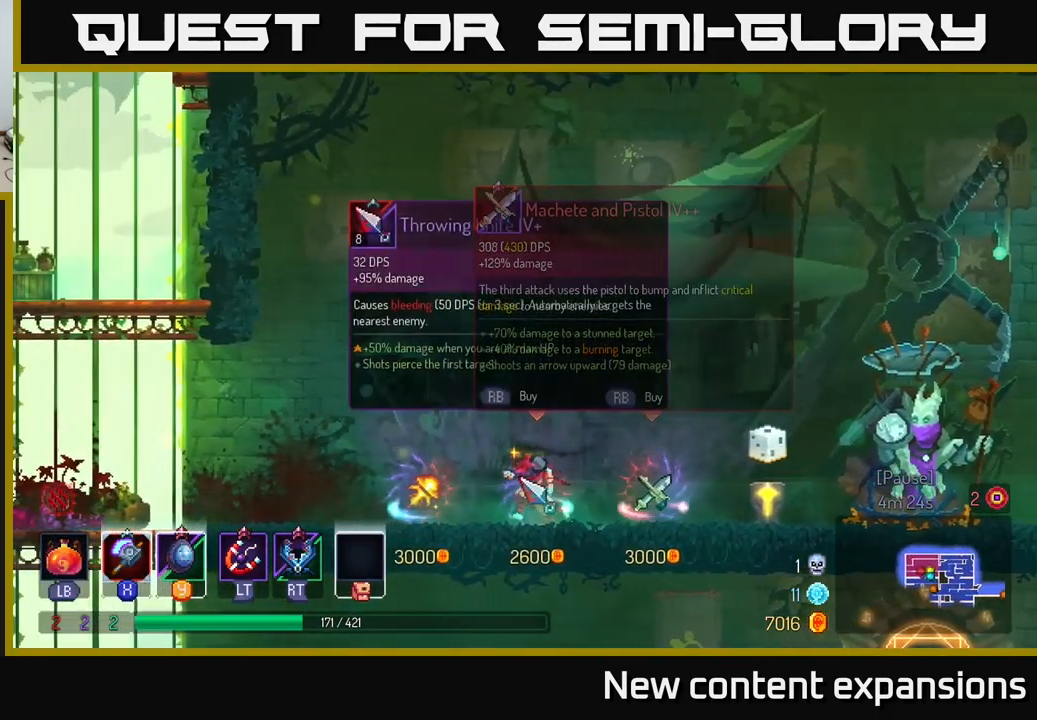
{"buttons": [], "left_stick": "left", "right_stick": "center", "events": [[400, "B", "down"], [500, "B", "up"]]}
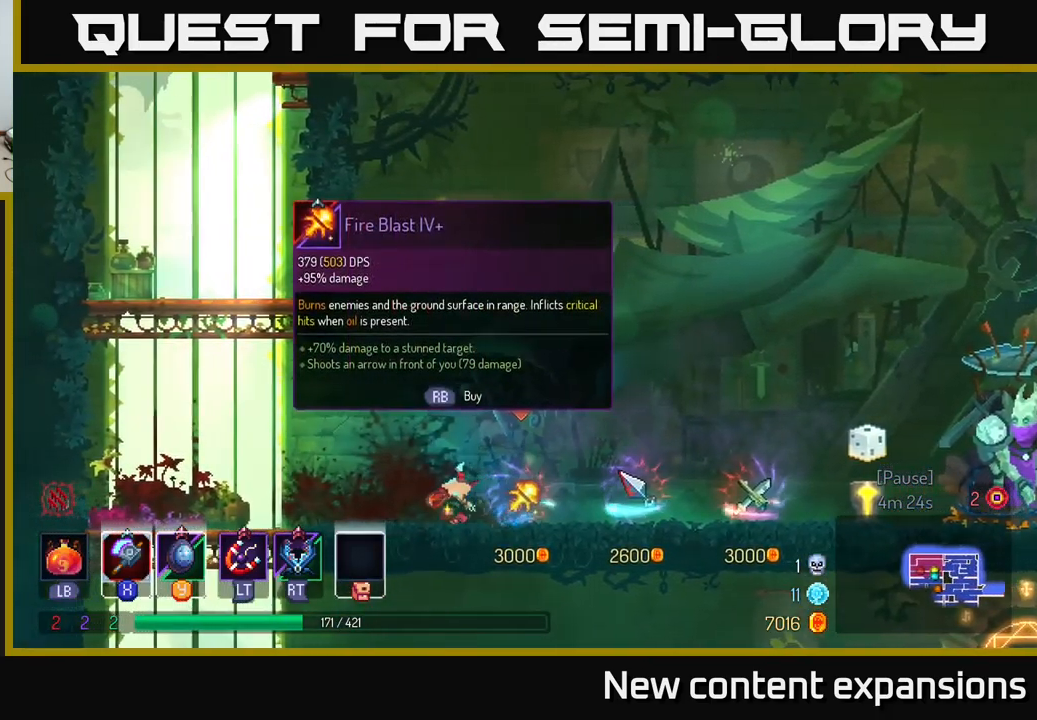
{"buttons": [], "left_stick": "left", "right_stick": "center", "events": [[167, "left_stick", "right"], [267, "left_stick", "center"], [417, "left_stick", "left"]]}
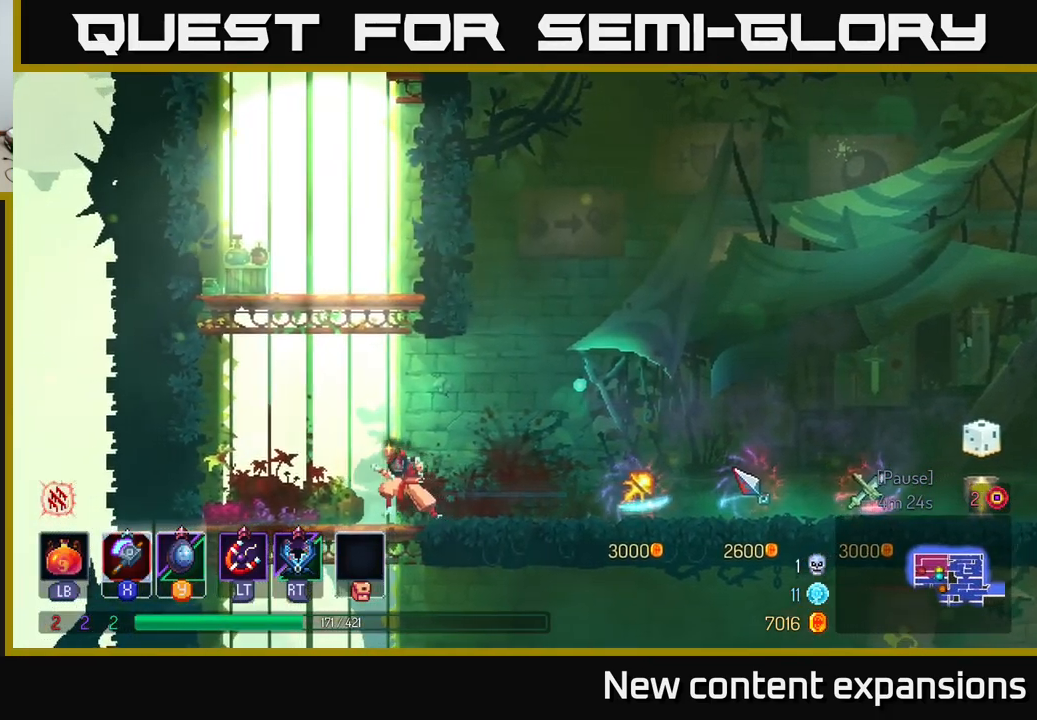
{"buttons": [], "left_stick": "right", "right_stick": "center", "events": [[133, "left_stick", "down"], [150, "A", "down"], [233, "A", "up"], [317, "A", "down"], [383, "left_stick", "right"], [400, "A", "up"], [417, "B", "down"], [500, "B", "up"]]}
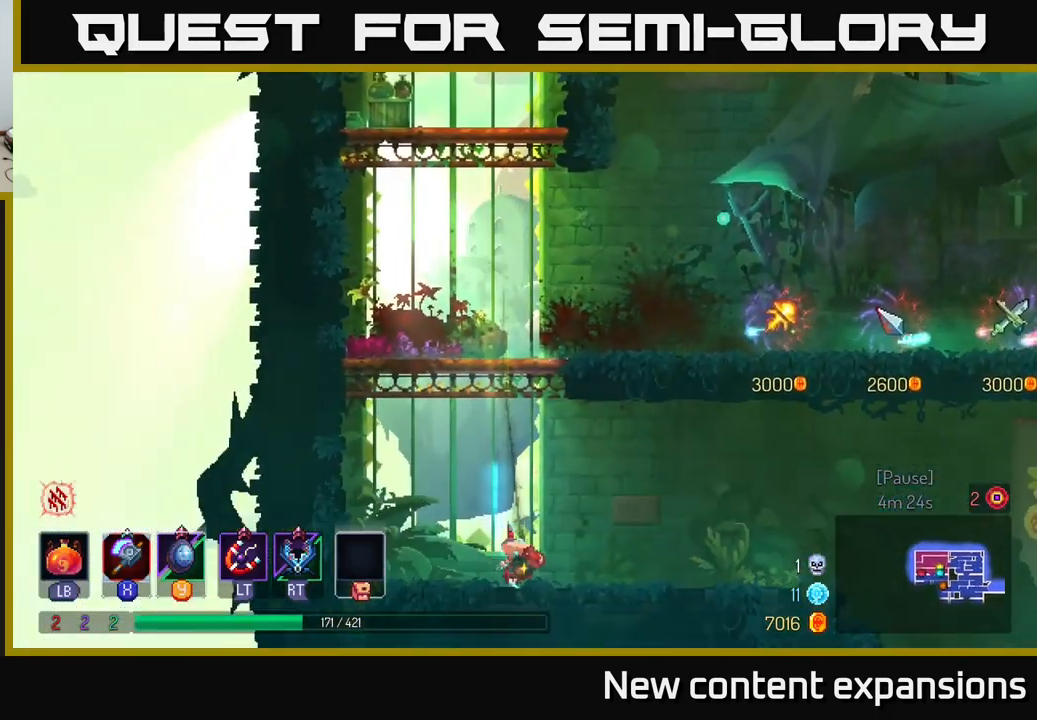
{"buttons": [], "left_stick": "right", "right_stick": "center", "events": [[50, "B", "down"], [133, "B", "up"]]}
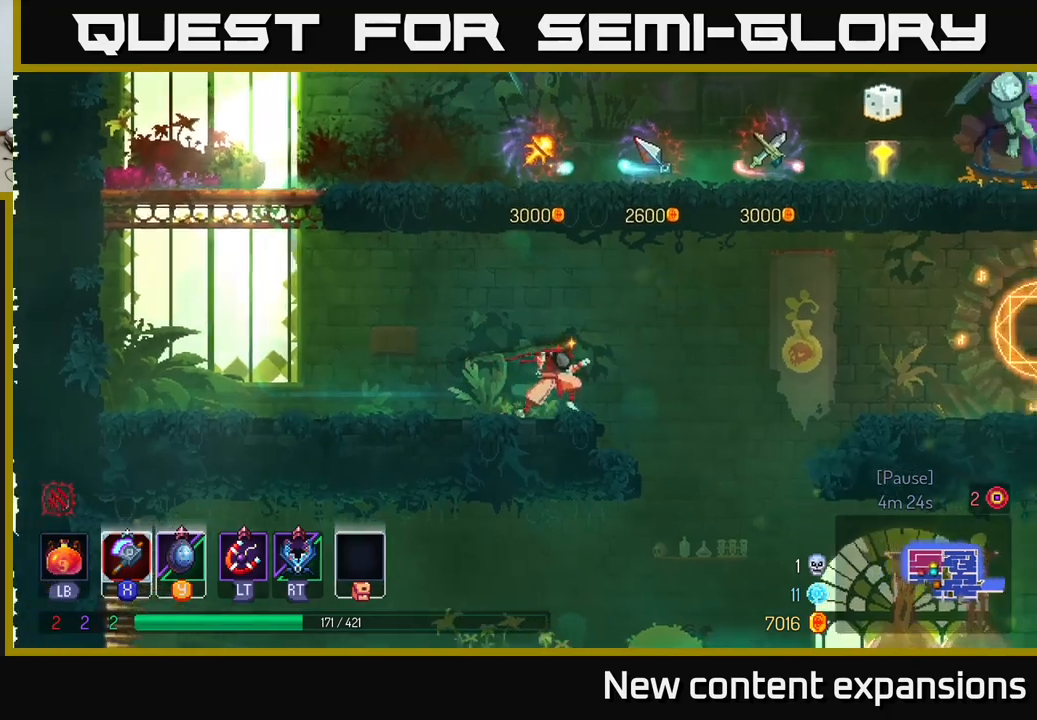
{"buttons": ["A"], "left_stick": "center", "right_stick": "center", "events": [[334, "left_stick", "down"], [350, "A", "down"], [400, "A", "up"], [467, "A", "down"], [500, "left_stick", "center"]]}
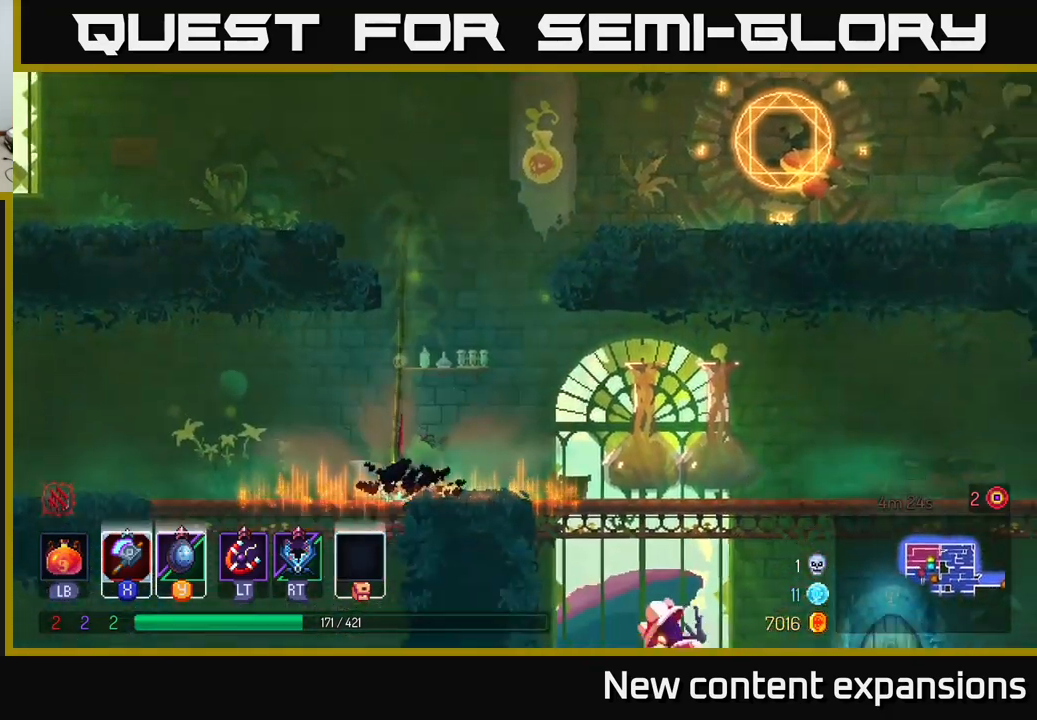
{"buttons": [], "left_stick": "center", "right_stick": "center", "events": [[50, "A", "up"], [284, "left_stick", "left"], [467, "left_stick", "center"]]}
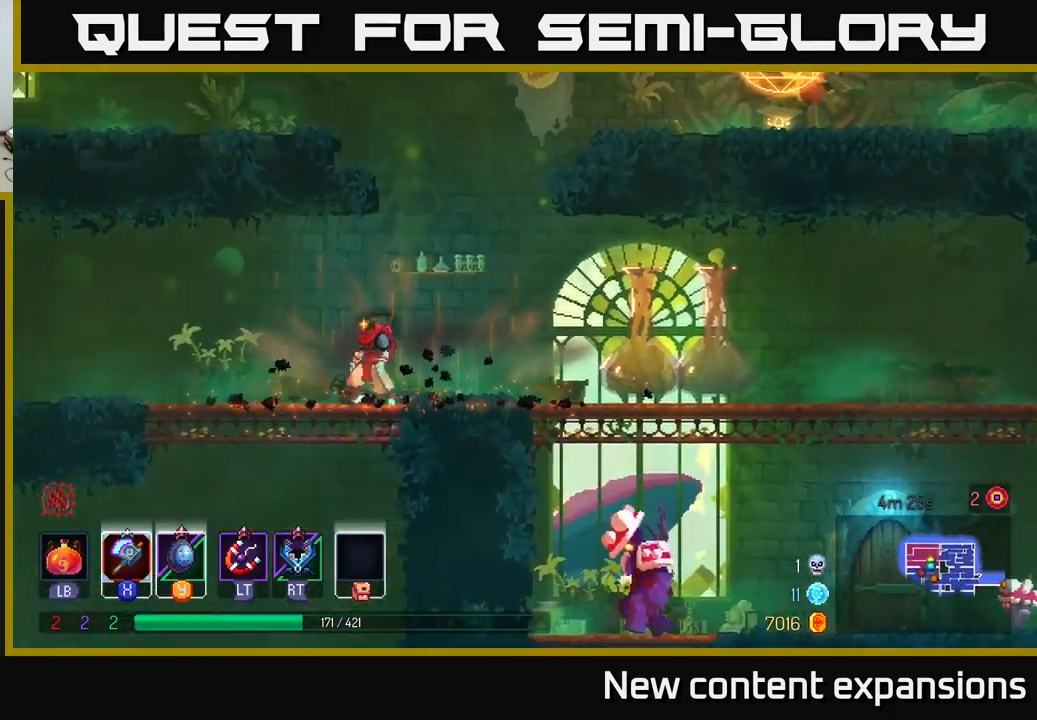
{"buttons": [], "left_stick": "right", "right_stick": "center", "events": [[84, "left_stick", "right"], [267, "B", "down"], [384, "B", "up"]]}
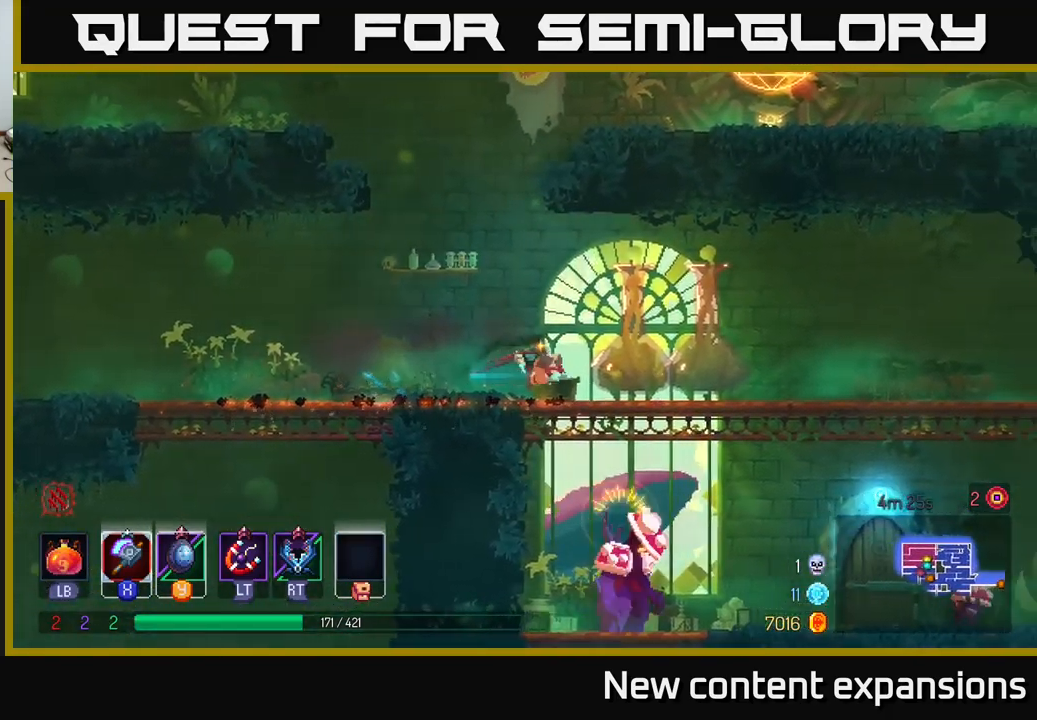
{"buttons": [], "left_stick": "center", "right_stick": "center", "events": [[150, "A", "down"], [150, "left_stick", "down"], [200, "A", "up"], [267, "A", "down"], [334, "A", "up"], [484, "left_stick", "center"]]}
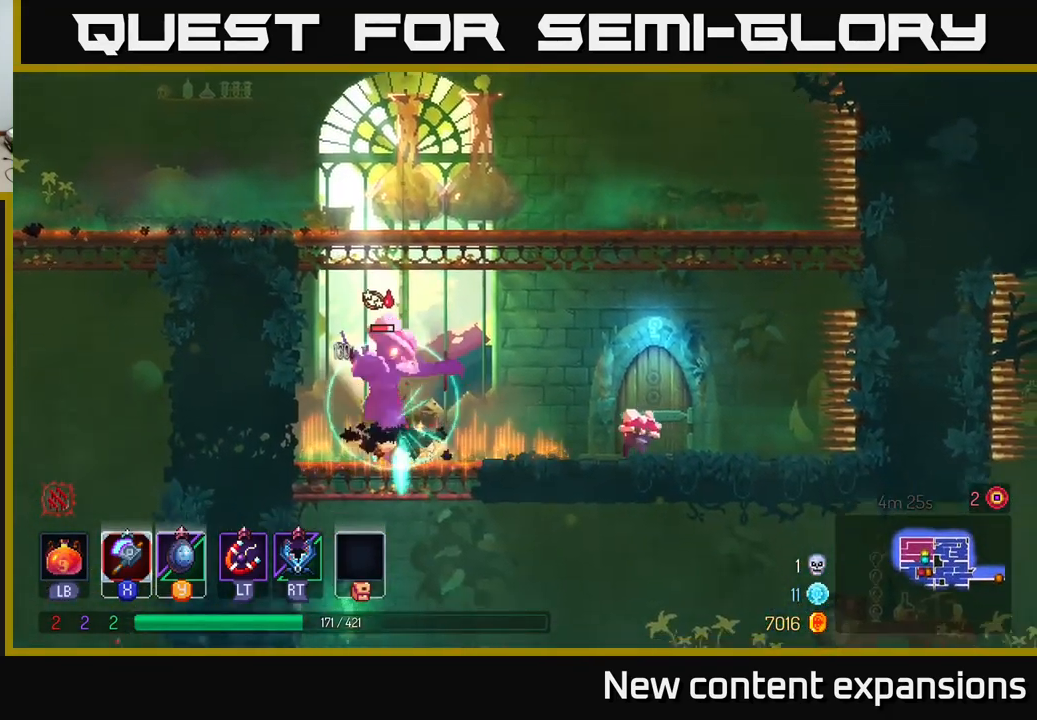
{"buttons": [], "left_stick": "right", "right_stick": "center", "events": [[84, "X", "down"], [150, "left_stick", "right"], [184, "X", "up"]]}
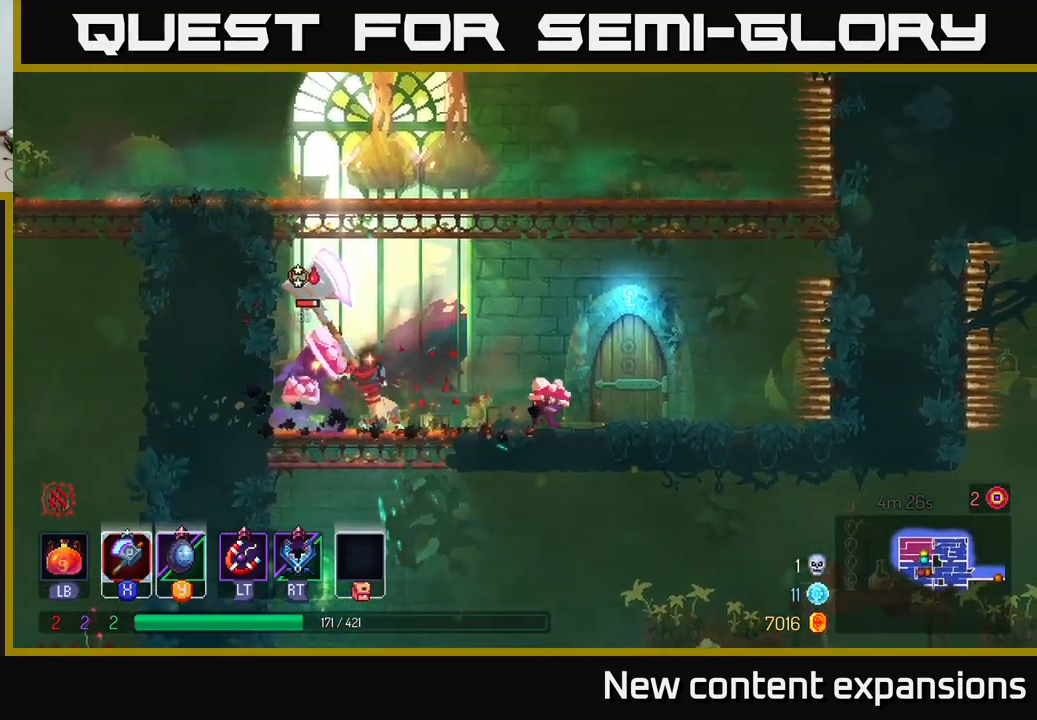
{"buttons": [], "left_stick": "right", "right_stick": "center", "events": [[184, "left_stick", "left"], [500, "left_stick", "right"]]}
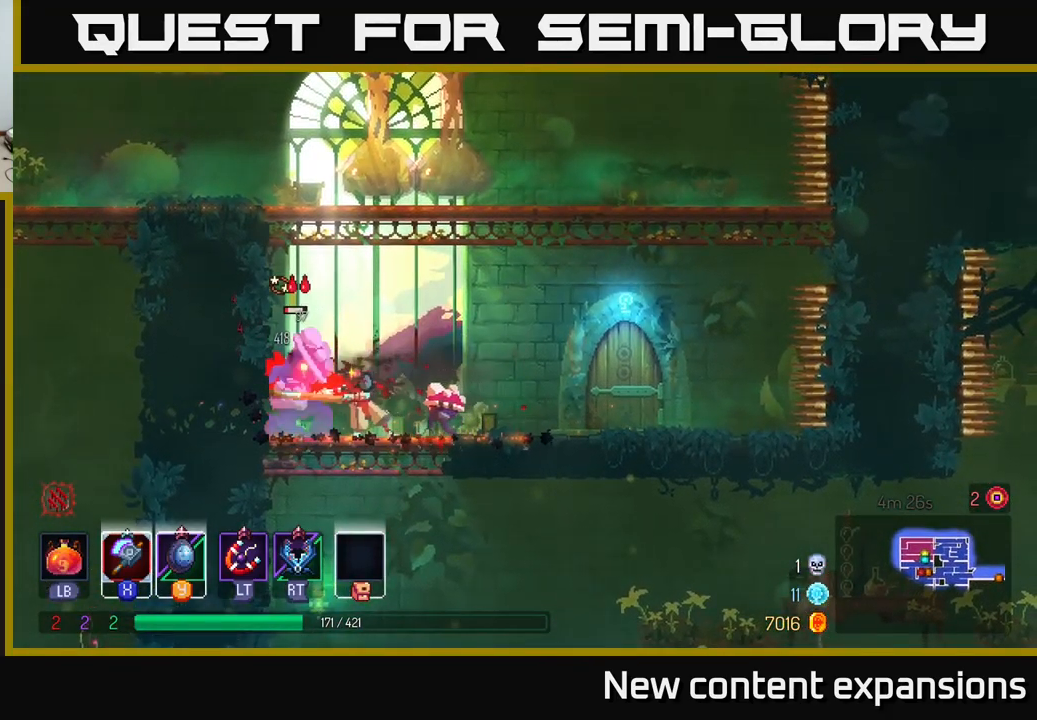
{"buttons": [], "left_stick": "right", "right_stick": "center", "events": [[117, "B", "down"], [217, "B", "up"], [284, "B", "down"], [367, "B", "up"]]}
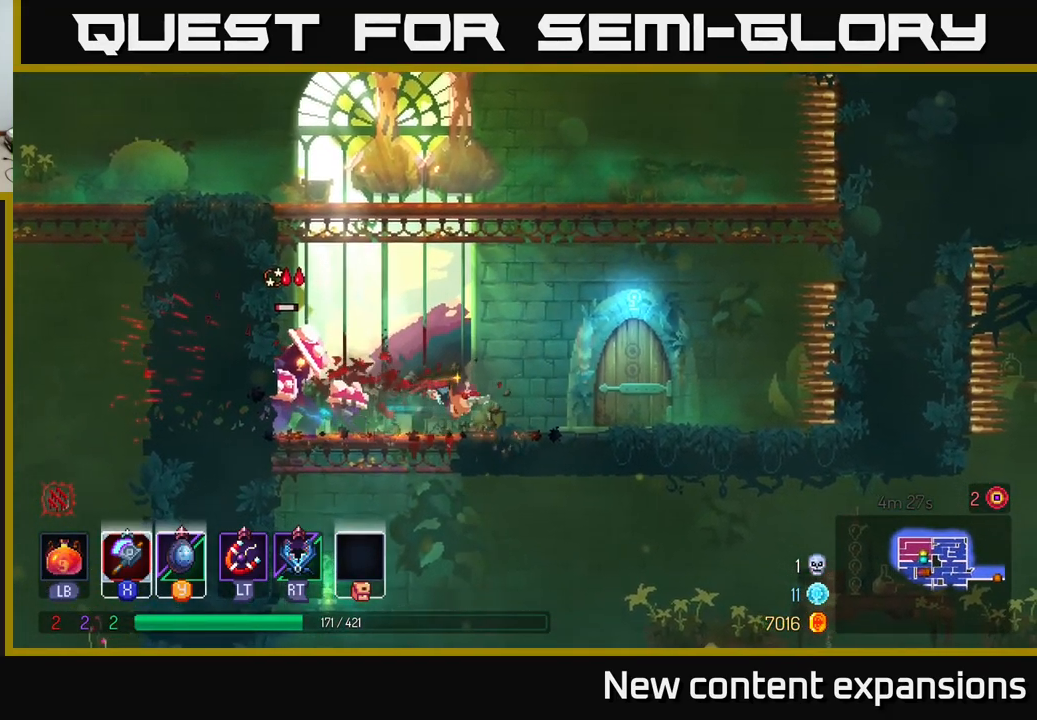
{"buttons": [], "left_stick": "left", "right_stick": "center", "events": [[67, "left_stick", "left"], [84, "X", "down"], [150, "X", "up"]]}
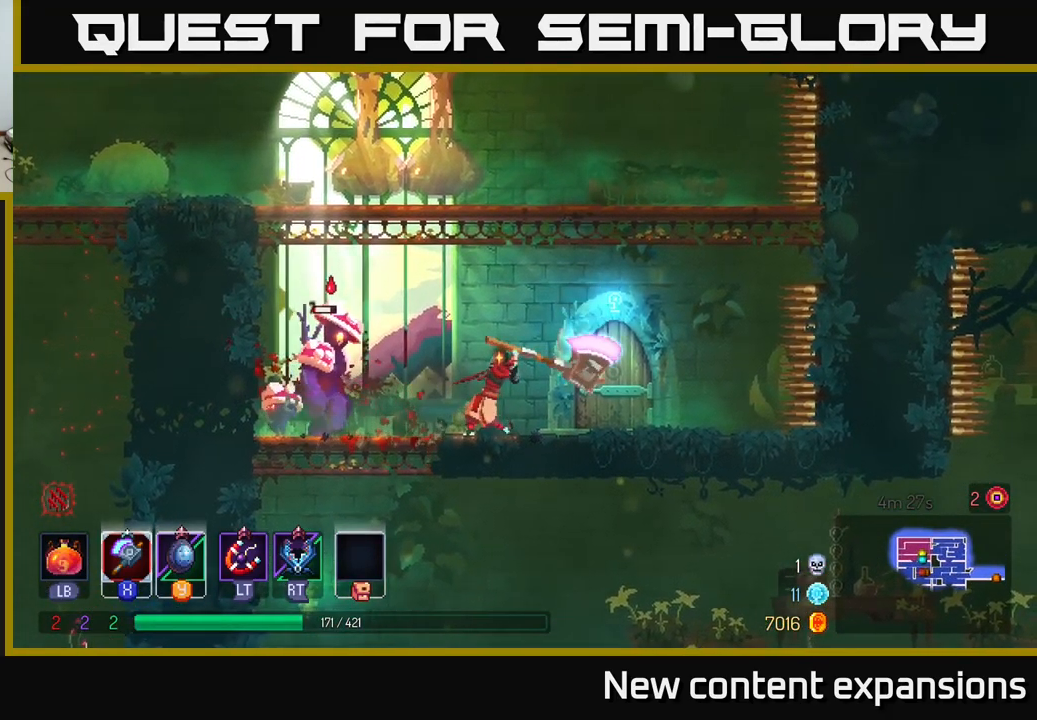
{"buttons": [], "left_stick": "center", "right_stick": "center", "events": [[200, "left_stick", "center"]]}
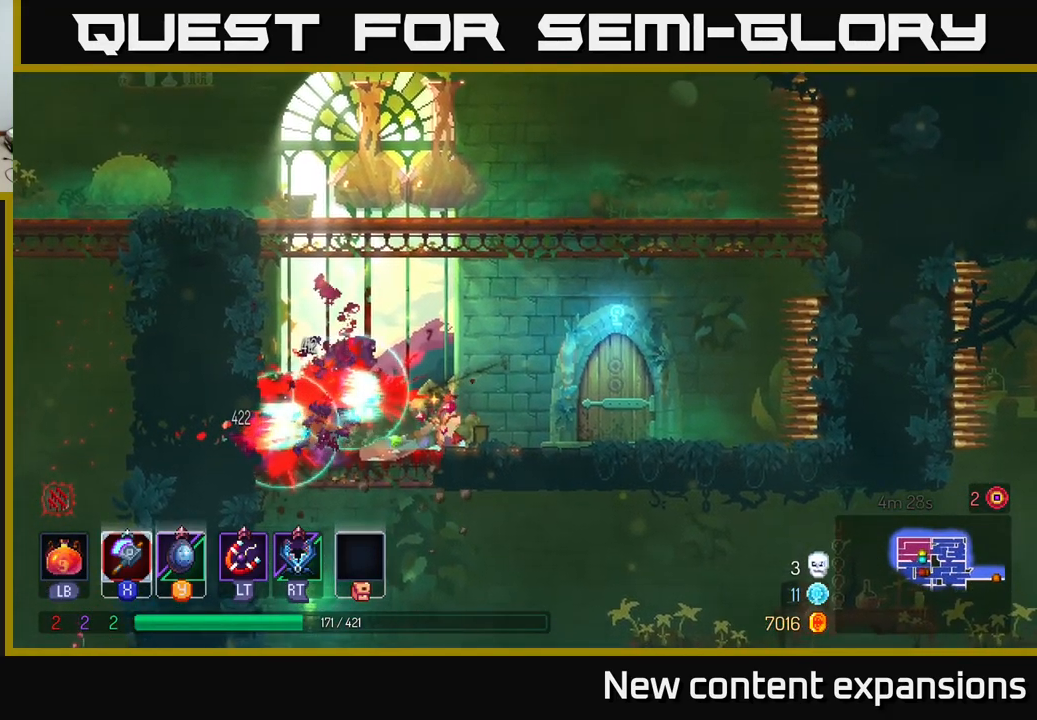
{"buttons": ["A"], "left_stick": "left", "right_stick": "center", "events": [[284, "left_stick", "left"], [484, "A", "down"]]}
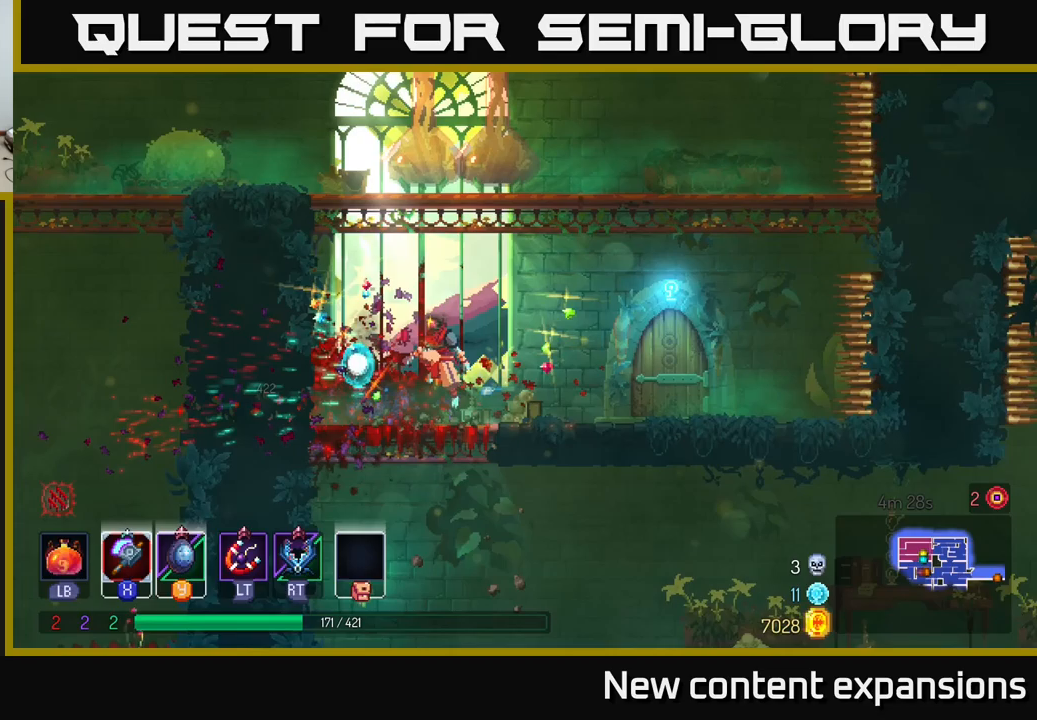
{"buttons": [], "left_stick": "left", "right_stick": "center", "events": [[100, "A", "up"], [133, "A", "down"], [183, "left_stick", "up-left"], [267, "A", "up"], [483, "left_stick", "left"]]}
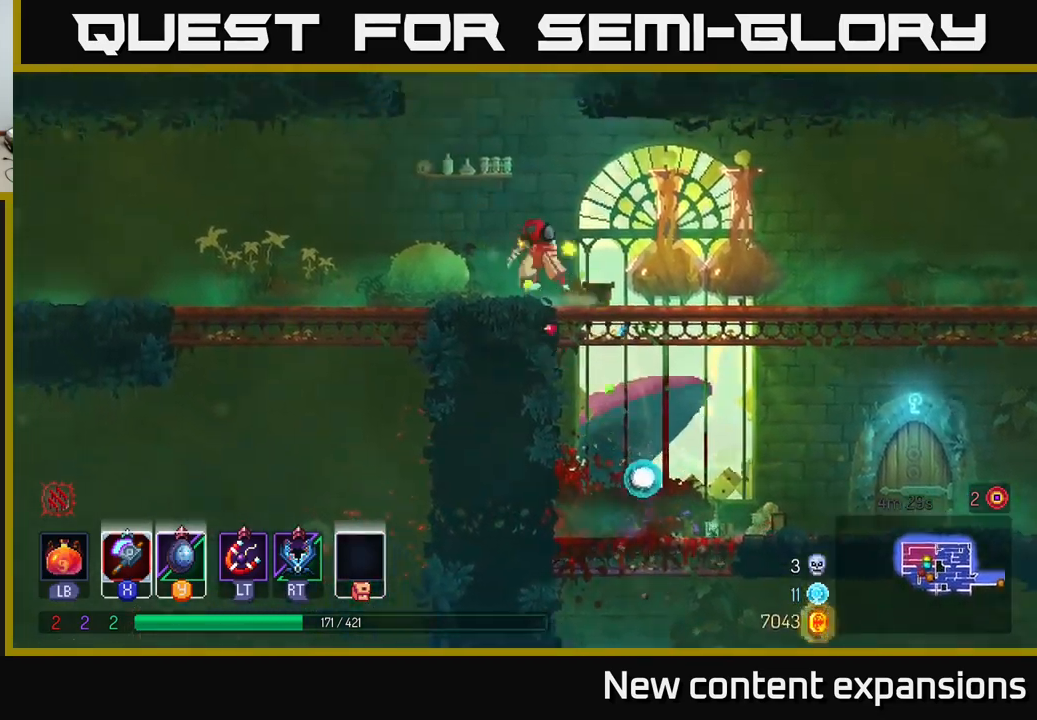
{"buttons": ["A"], "left_stick": "down", "right_stick": "center", "events": [[83, "B", "down"], [183, "B", "up"], [433, "left_stick", "down"], [467, "A", "down"]]}
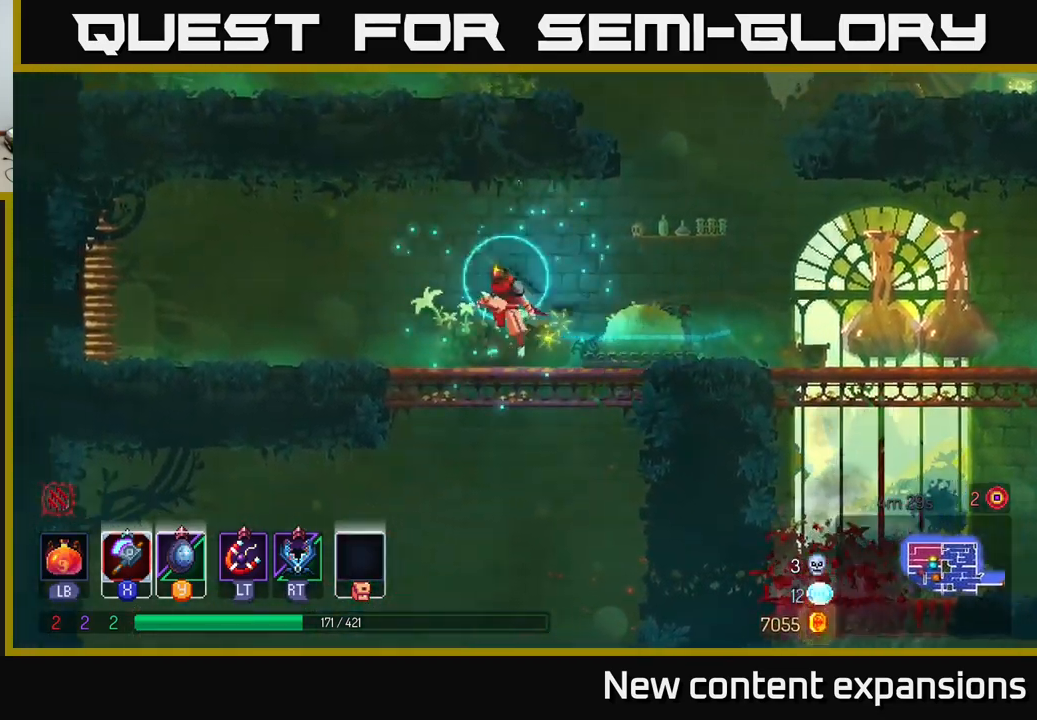
{"buttons": [], "left_stick": "left", "right_stick": "center", "events": [[33, "A", "up"], [100, "A", "down"], [183, "A", "up"], [300, "left_stick", "left"], [367, "B", "down"], [417, "B", "up"]]}
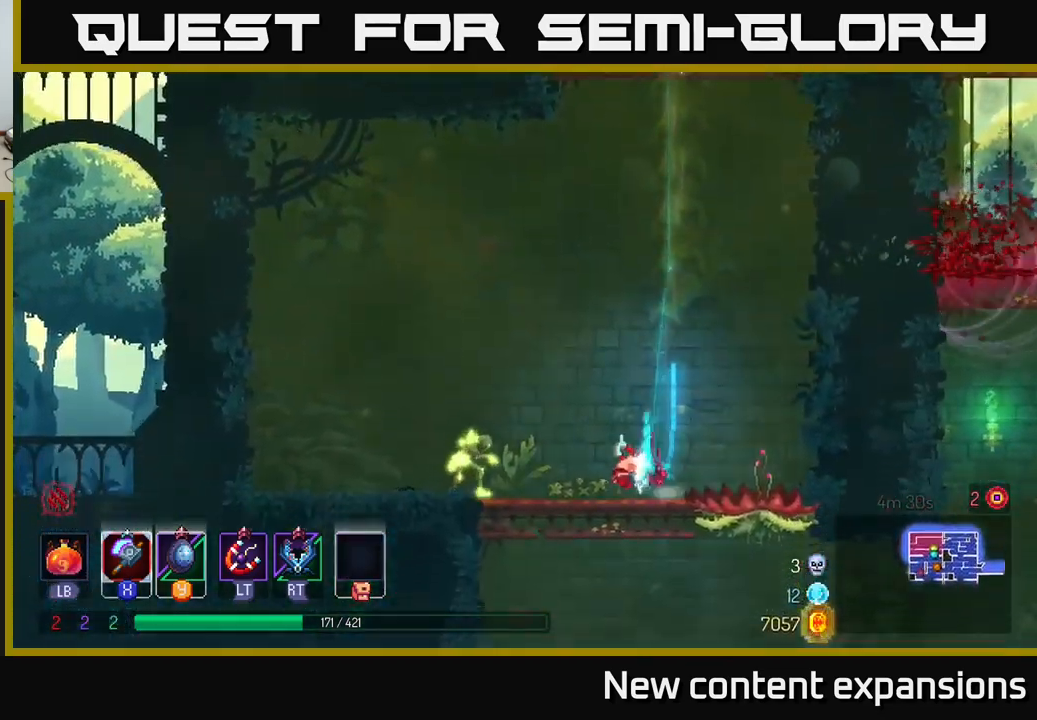
{"buttons": [], "left_stick": "right", "right_stick": "center", "events": [[83, "B", "down"], [167, "B", "up"], [267, "X", "down"], [333, "left_stick", "right"], [350, "X", "up"]]}
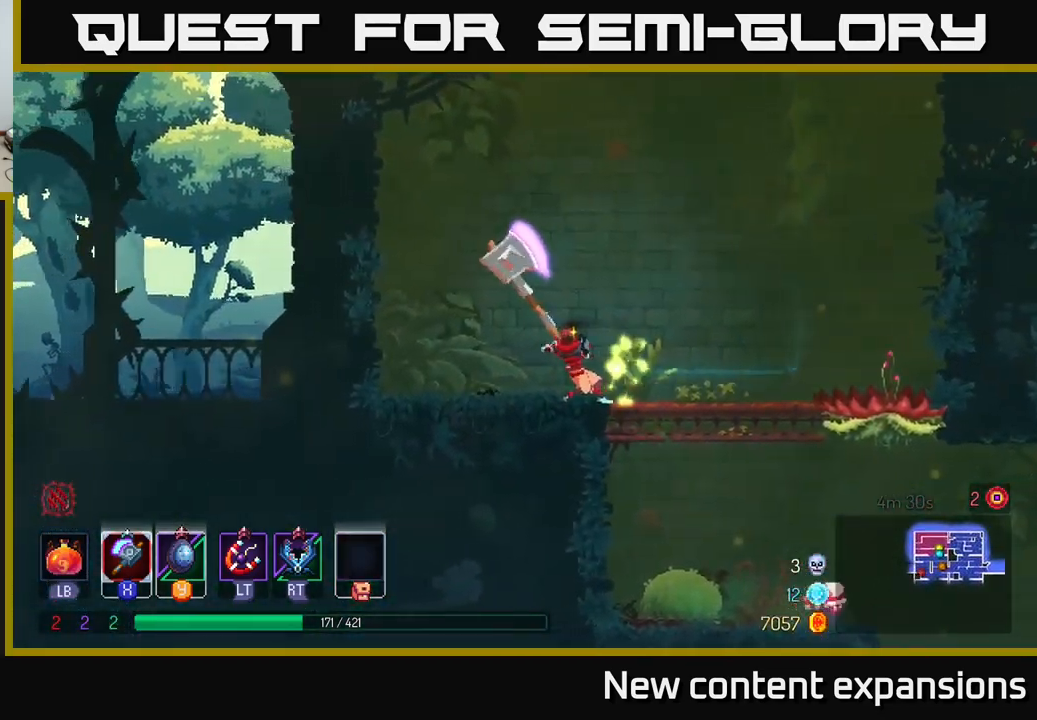
{"buttons": [], "left_stick": "center", "right_stick": "center", "events": [[483, "left_stick", "center"]]}
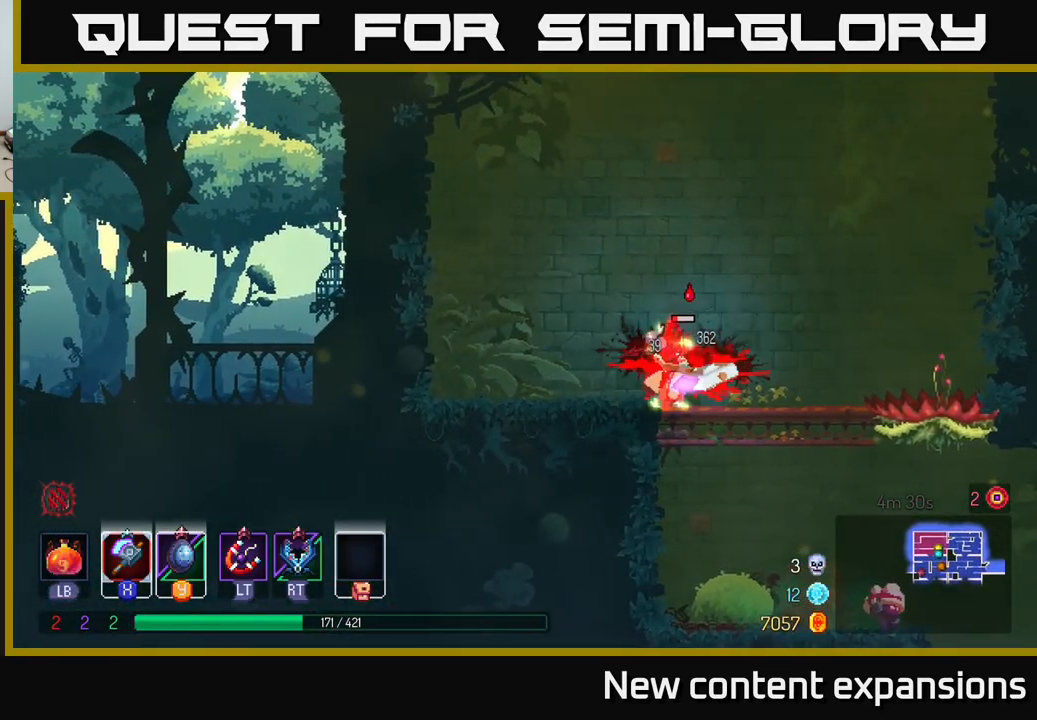
{"buttons": [], "left_stick": "right", "right_stick": "center", "events": [[167, "left_stick", "right"]]}
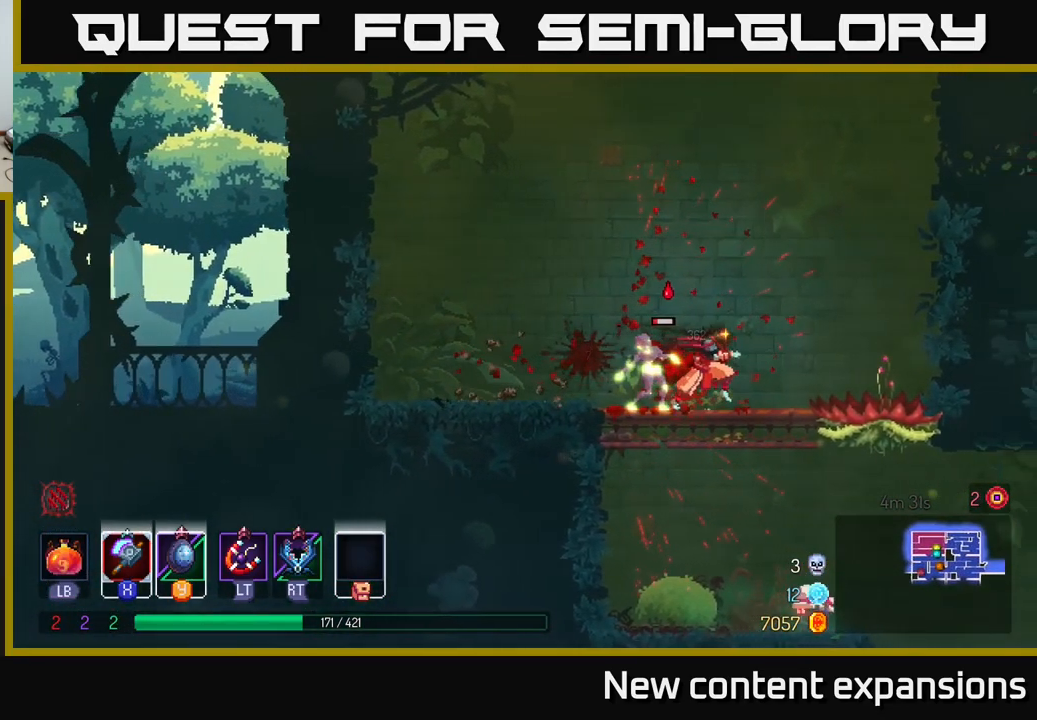
{"buttons": [], "left_stick": "down", "right_stick": "center", "events": [[183, "left_stick", "down"], [217, "A", "down"], [283, "A", "up"], [317, "A", "down"], [383, "A", "up"]]}
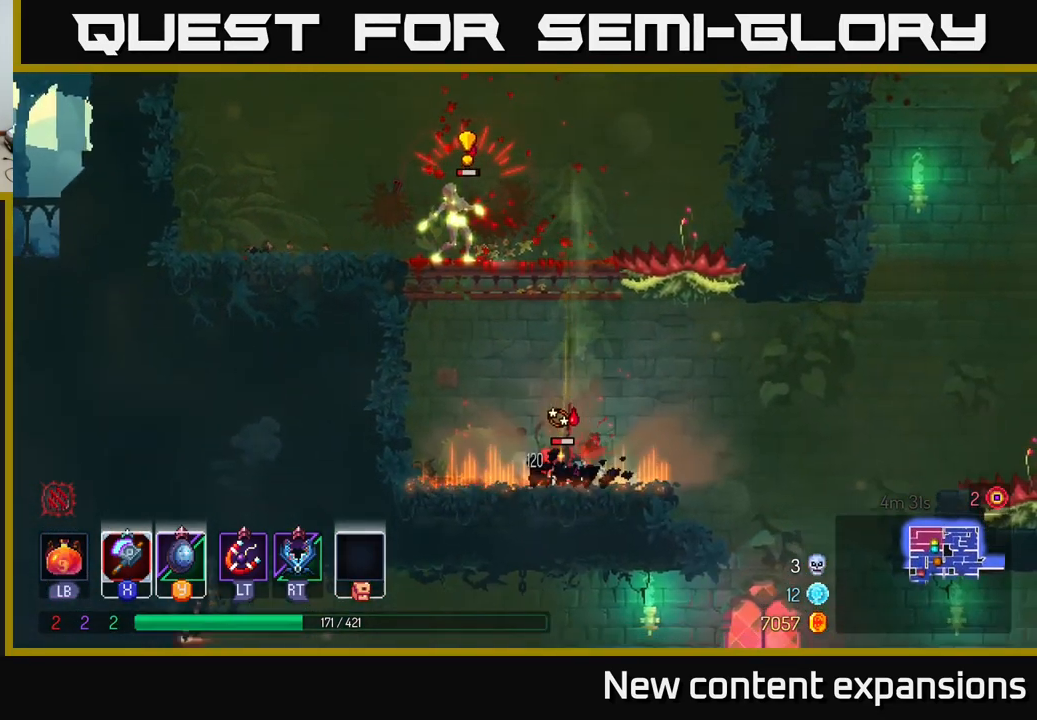
{"buttons": [], "left_stick": "left", "right_stick": "center", "events": [[17, "left_stick", "center"], [183, "X", "down"], [200, "left_stick", "right"], [250, "X", "up"], [483, "left_stick", "left"]]}
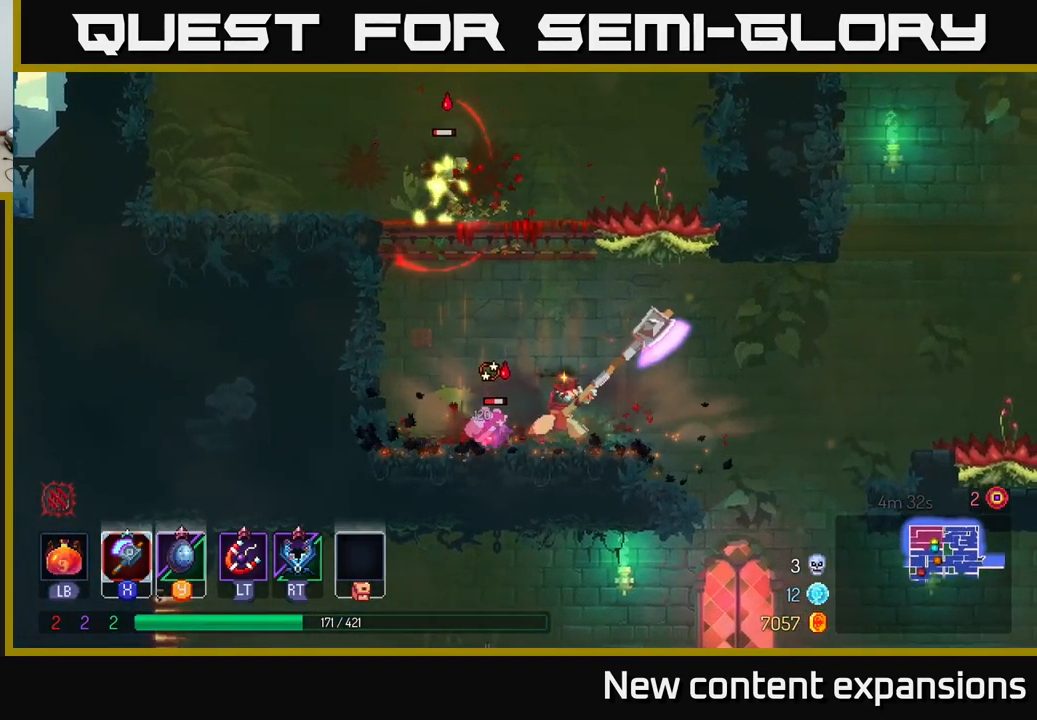
{"buttons": [], "left_stick": "left", "right_stick": "center", "events": []}